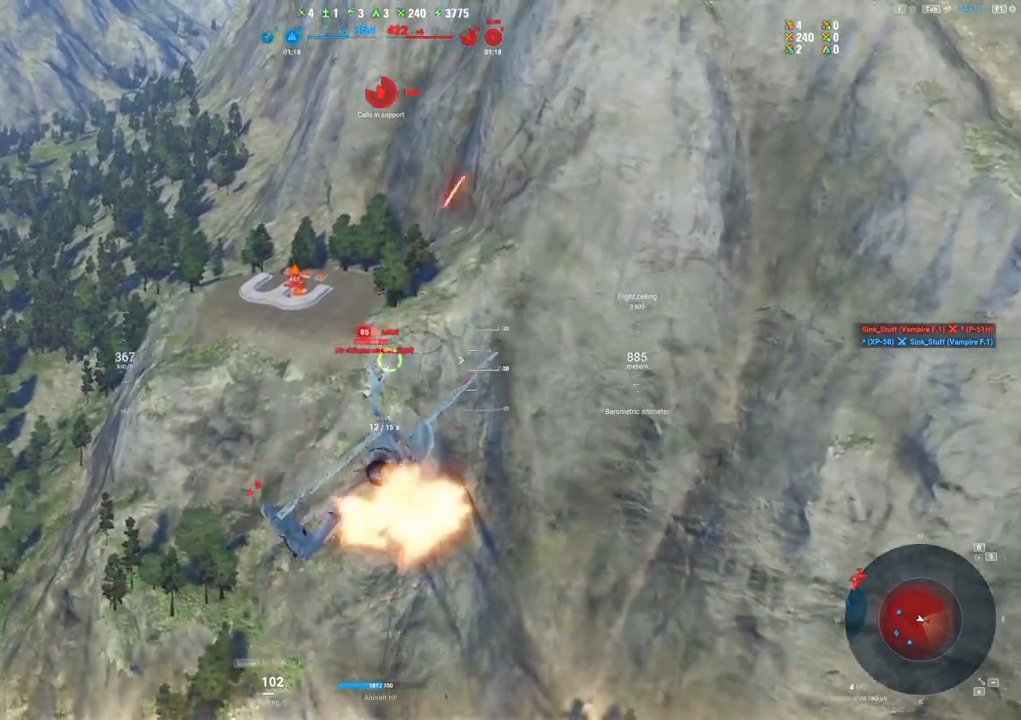
Gameplay with keyboard and mouse; each line is a JSON object with the keys and mouse buttons held at the frame after it. "events" lists presses ("down") and releases ("up") of "1", "2", "3", "4", "5", "a", "alt", "c", "caps_lock", "ctrl", "d", "e", "f", "g", "q", "r", "s", "shift", "space", "t", "tab", "v", "w", "x", "z", "mouse_left", "mouse_wheel" and "mouse_right" between this image and that frame as [ms after this image, input, new state], when the widget could be followed in between. "mouse_left", "mouse_wheel", "mouse_right" = the "left", "wheel", "right" buttons of the "mouse" list. No other keys are recorded. "wheel" means that the mouse wheel is clicked or scrolled. "mouse_move" is the direction in which the mouse moves at that frame (one of eight, or "still"), when it could be read.
{"keys": [], "mouse": [], "mouse_move": "up-left", "events": [[83, "mouse_left", "up"], [183, "a", "up"]]}
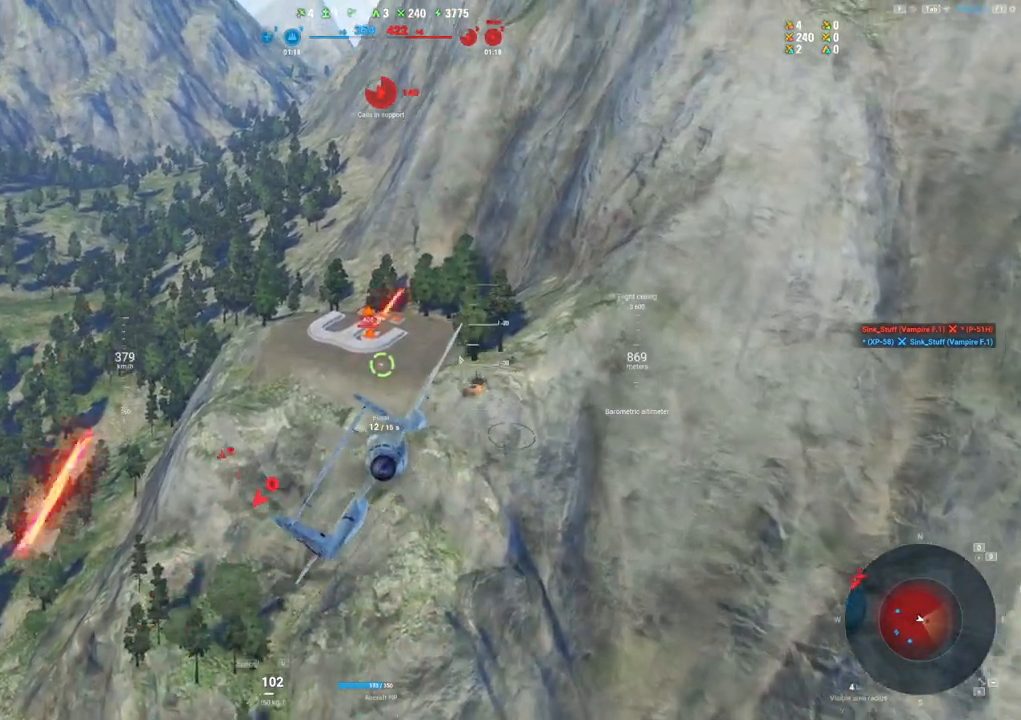
{"keys": [], "mouse": ["left"], "mouse_move": "still", "events": [[300, "mouse_left", "down"]]}
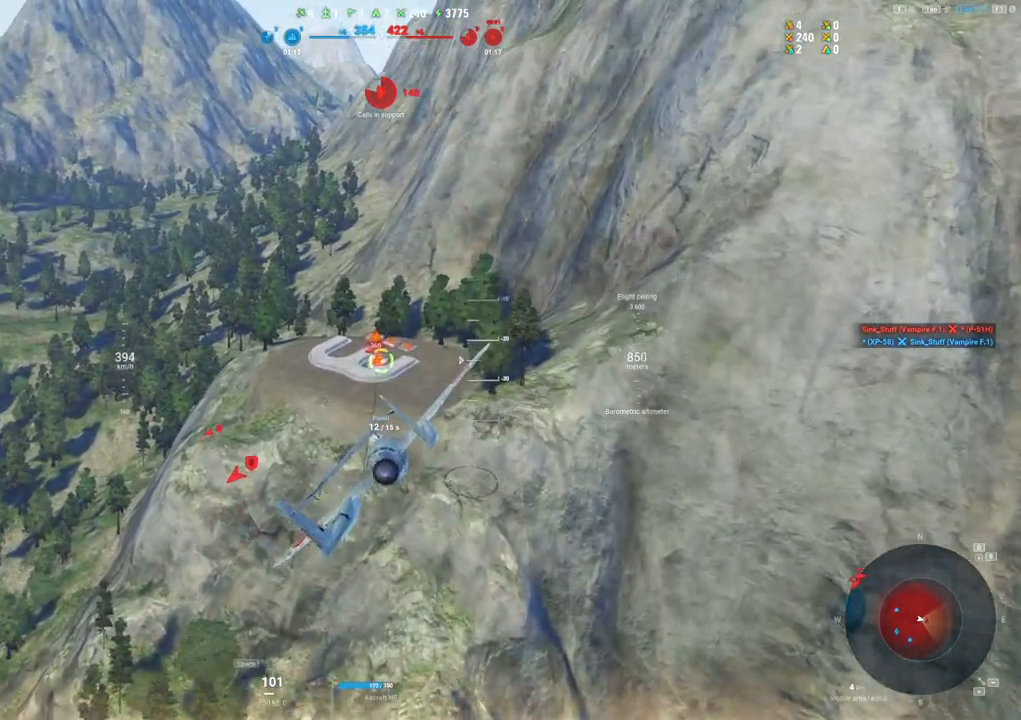
{"keys": [], "mouse": ["left"], "mouse_move": "still", "events": [[33, "a", "down"], [267, "a", "up"]]}
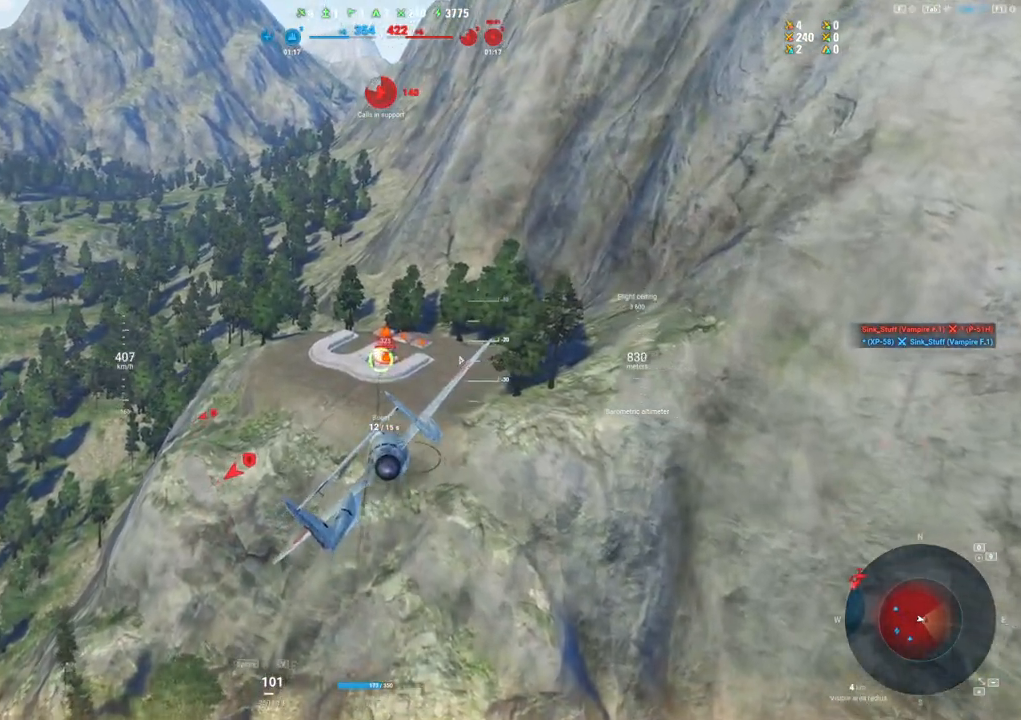
{"keys": ["ctrl"], "mouse": ["left"], "mouse_move": "still", "events": [[317, "ctrl", "down"]]}
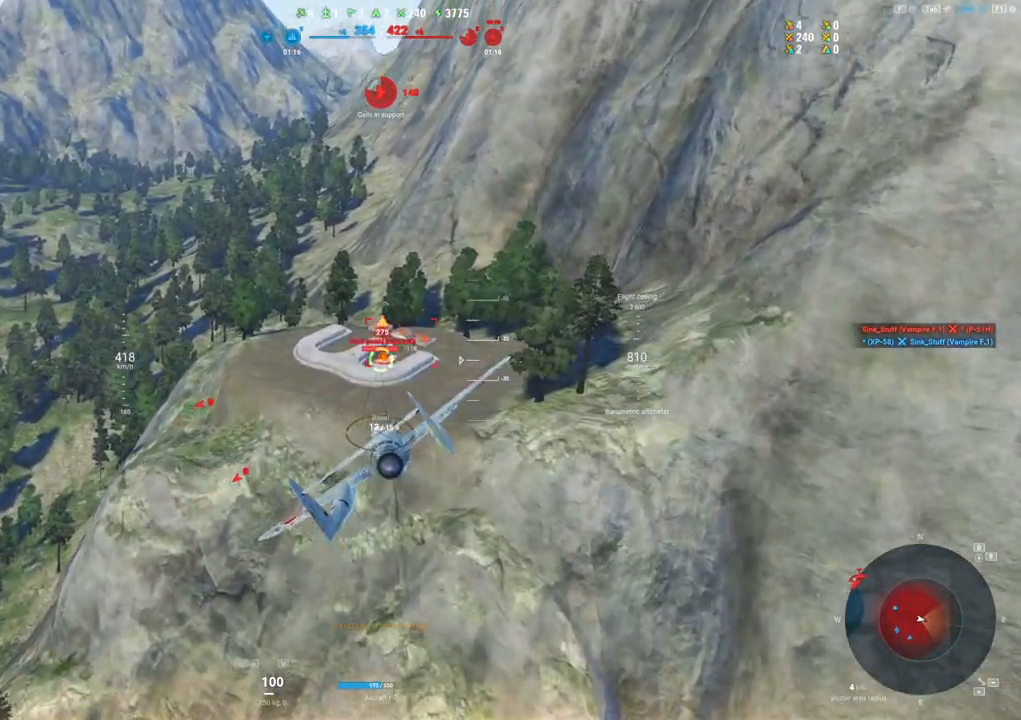
{"keys": ["ctrl"], "mouse": ["left"], "mouse_move": "still", "events": []}
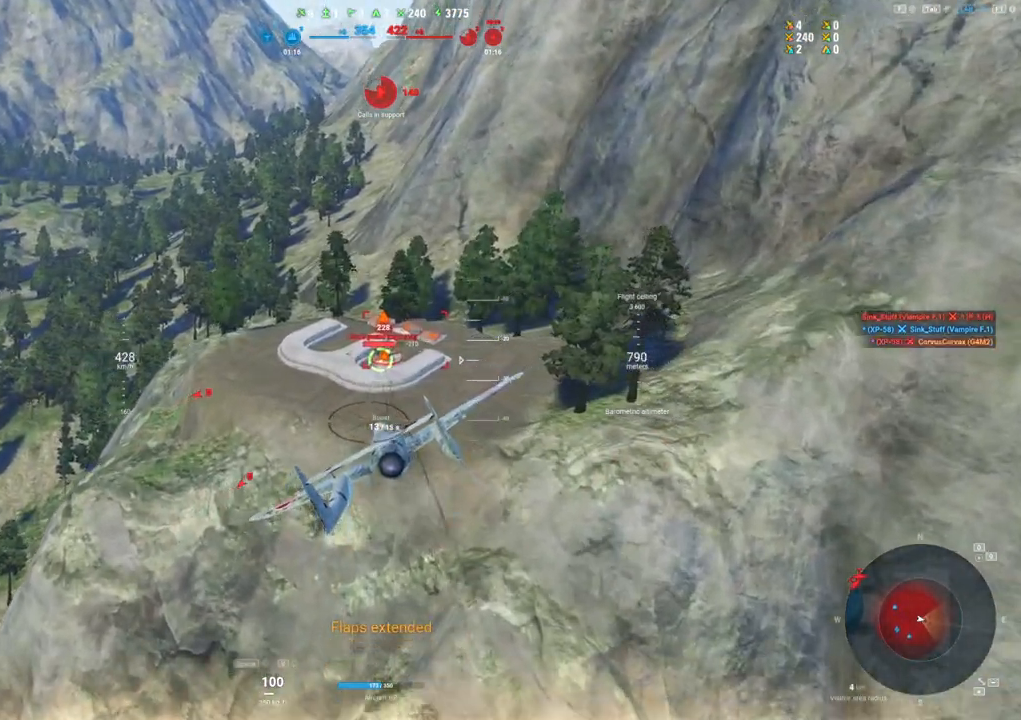
{"keys": ["s"], "mouse": [], "mouse_move": "up-left", "events": [[400, "s", "down"], [450, "ctrl", "up"], [500, "mouse_left", "up"]]}
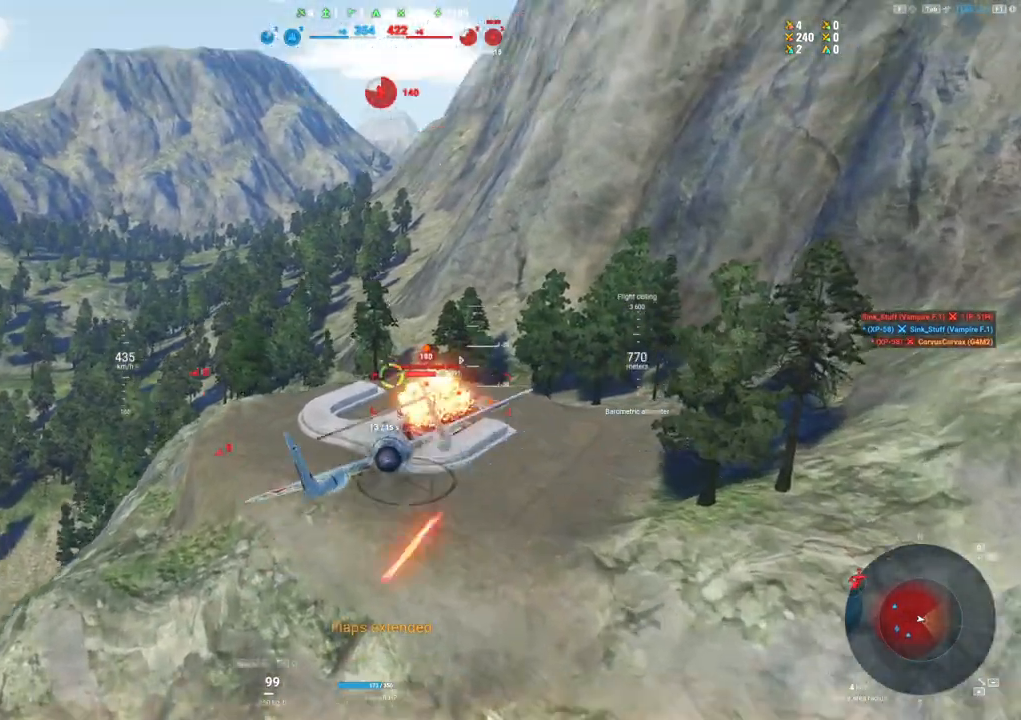
{"keys": ["s"], "mouse": [], "mouse_move": "still", "events": []}
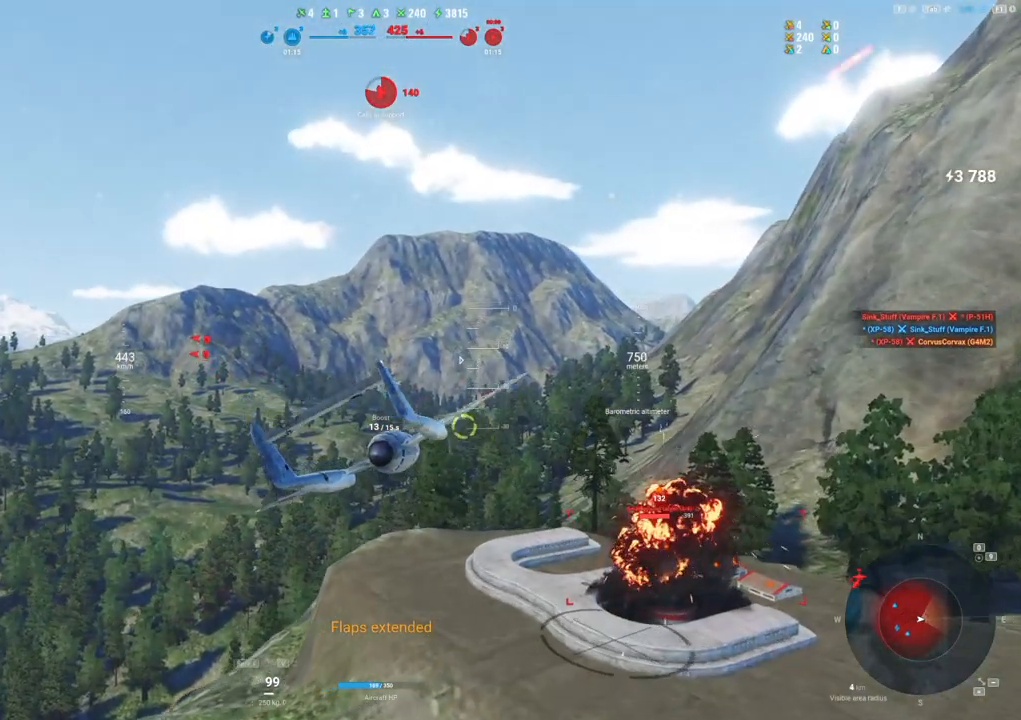
{"keys": ["s"], "mouse": [], "mouse_move": "left", "events": []}
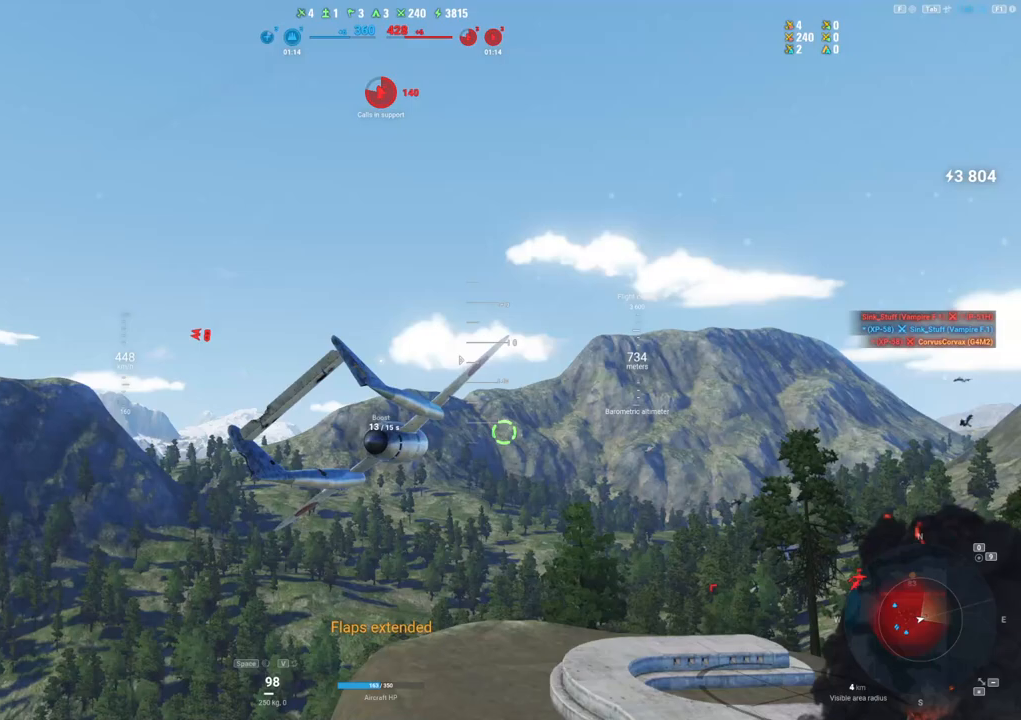
{"keys": ["s"], "mouse": [], "mouse_move": "left", "events": []}
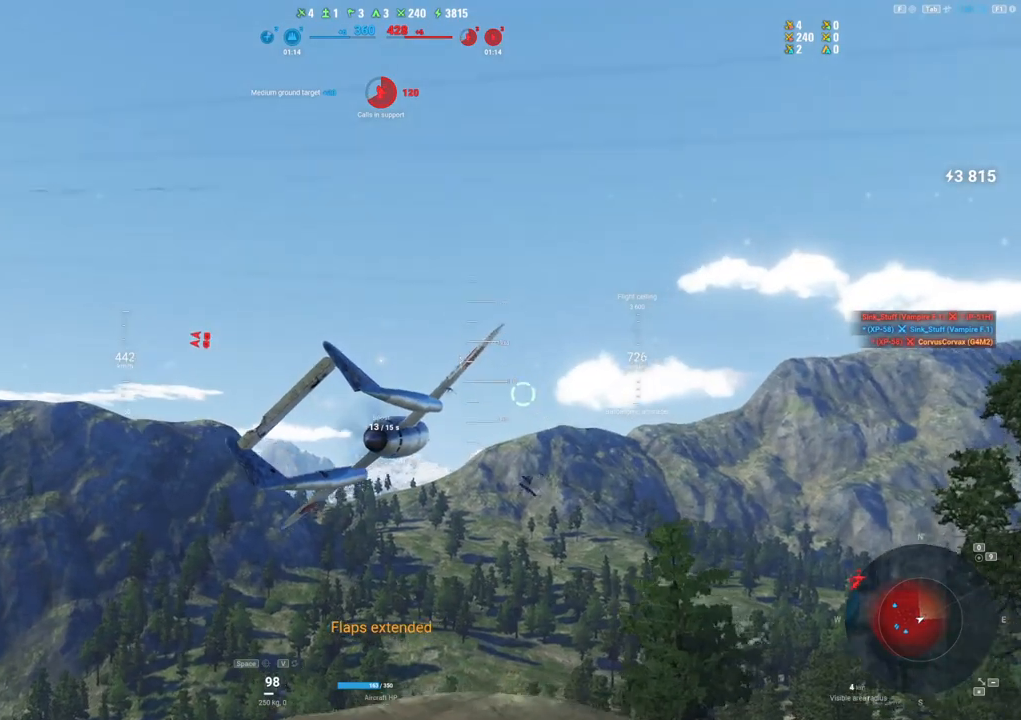
{"keys": ["a", "s"], "mouse": [], "mouse_move": "still", "events": [[233, "a", "down"]]}
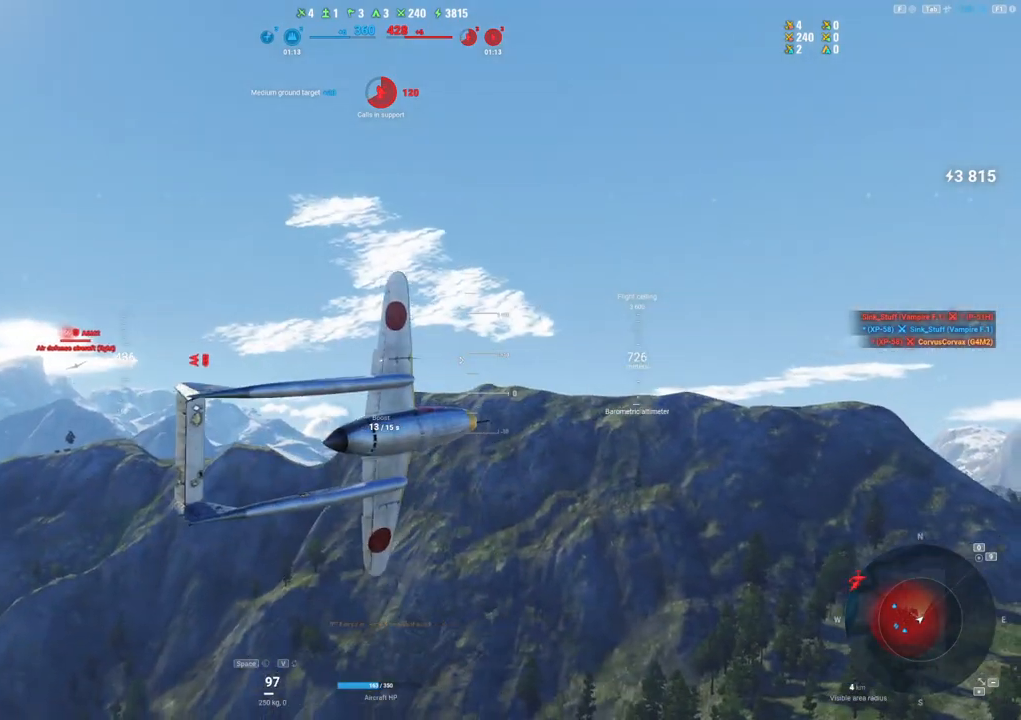
{"keys": ["s"], "mouse": [], "mouse_move": "still", "events": [[200, "a", "up"]]}
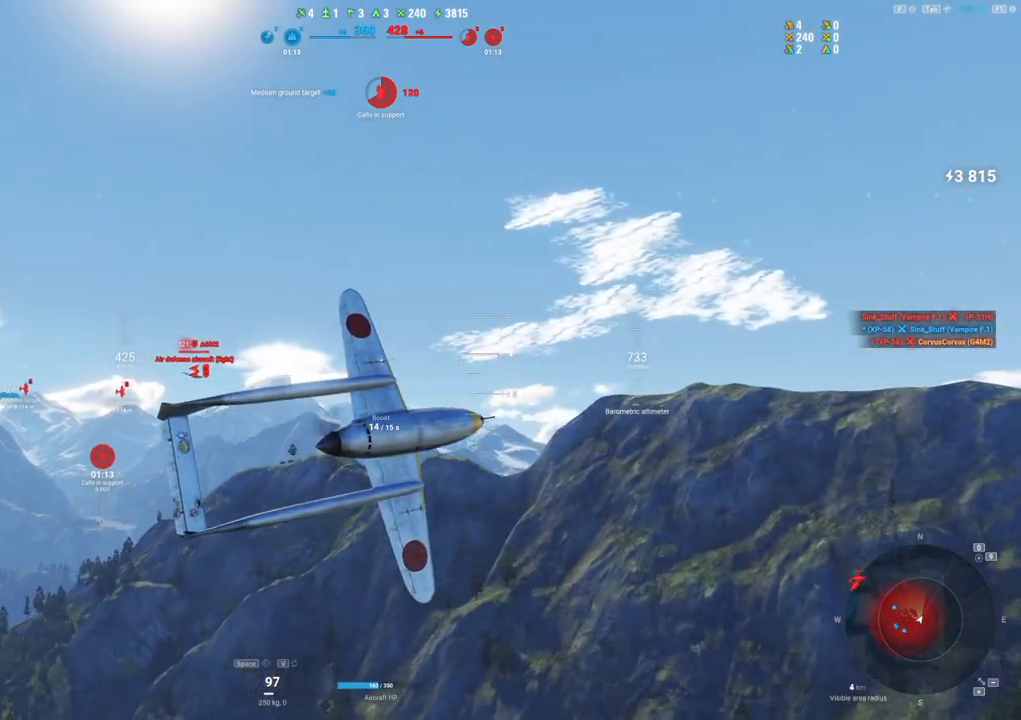
{"keys": ["s"], "mouse": [], "mouse_move": "still", "events": []}
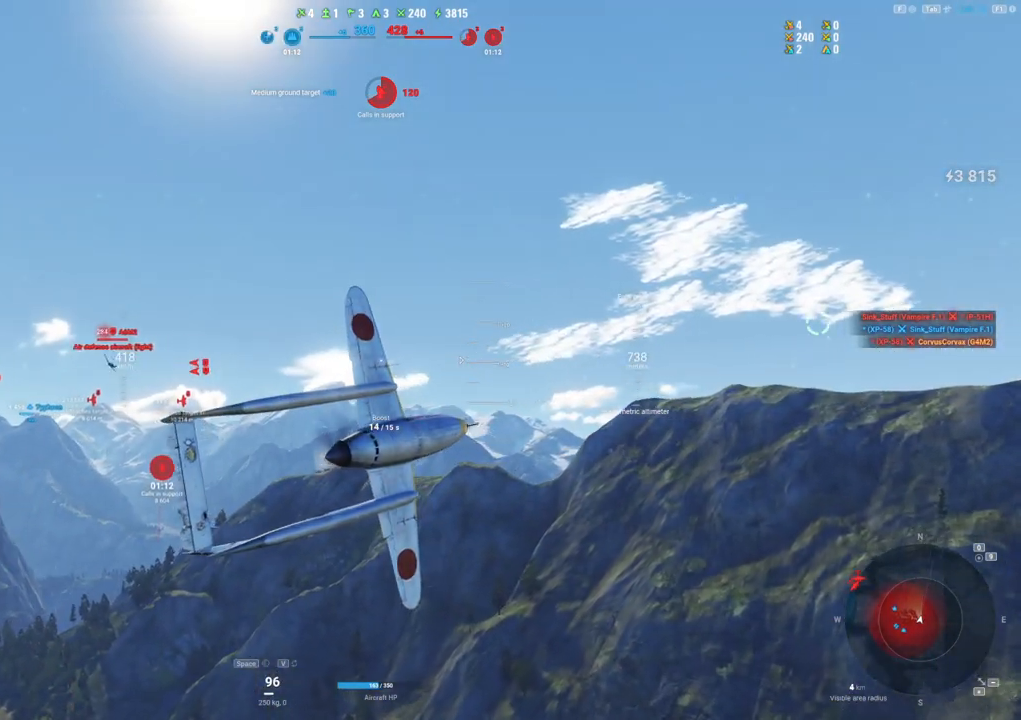
{"keys": ["s"], "mouse": [], "mouse_move": "still", "events": []}
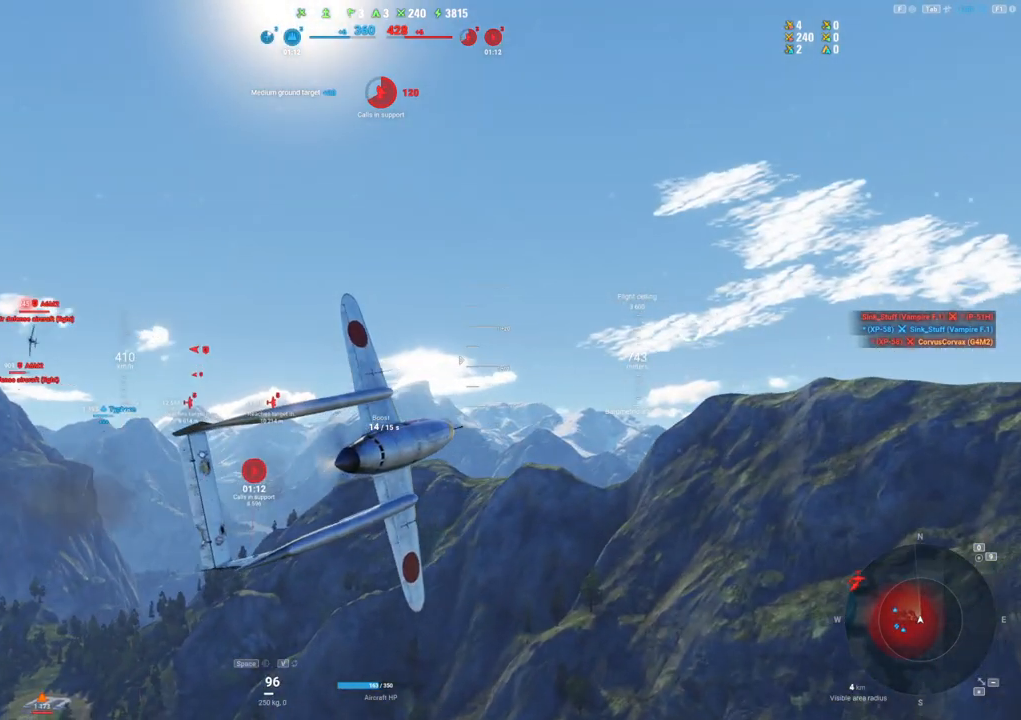
{"keys": ["s"], "mouse": [], "mouse_move": "still", "events": []}
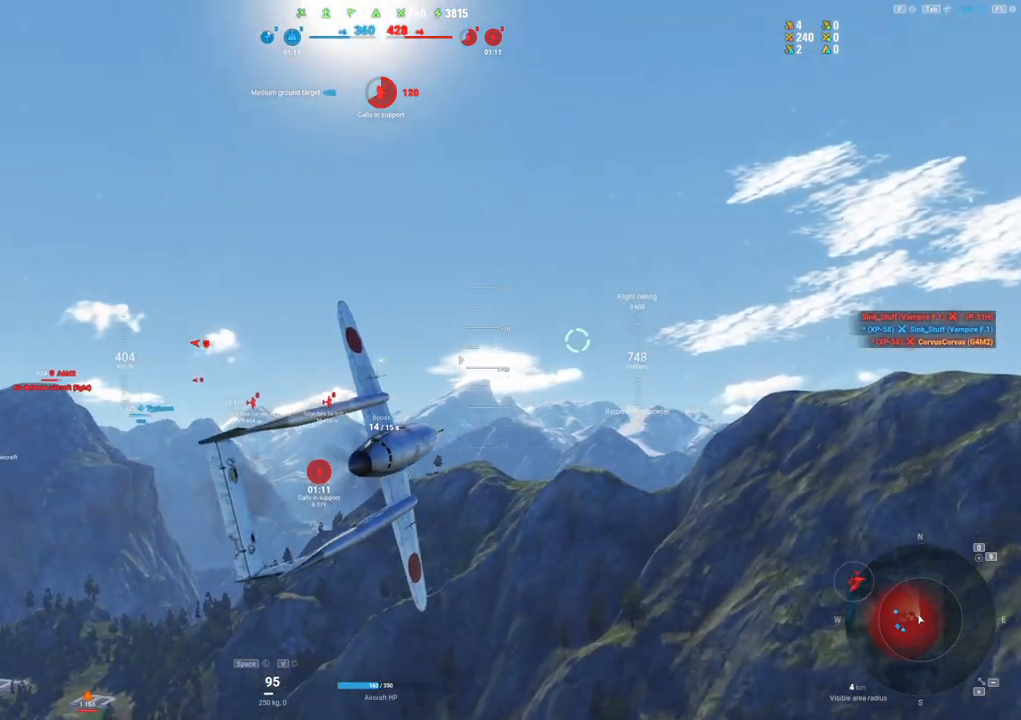
{"keys": ["s", "shift"], "mouse": [], "mouse_move": "still", "events": [[167, "shift", "down"]]}
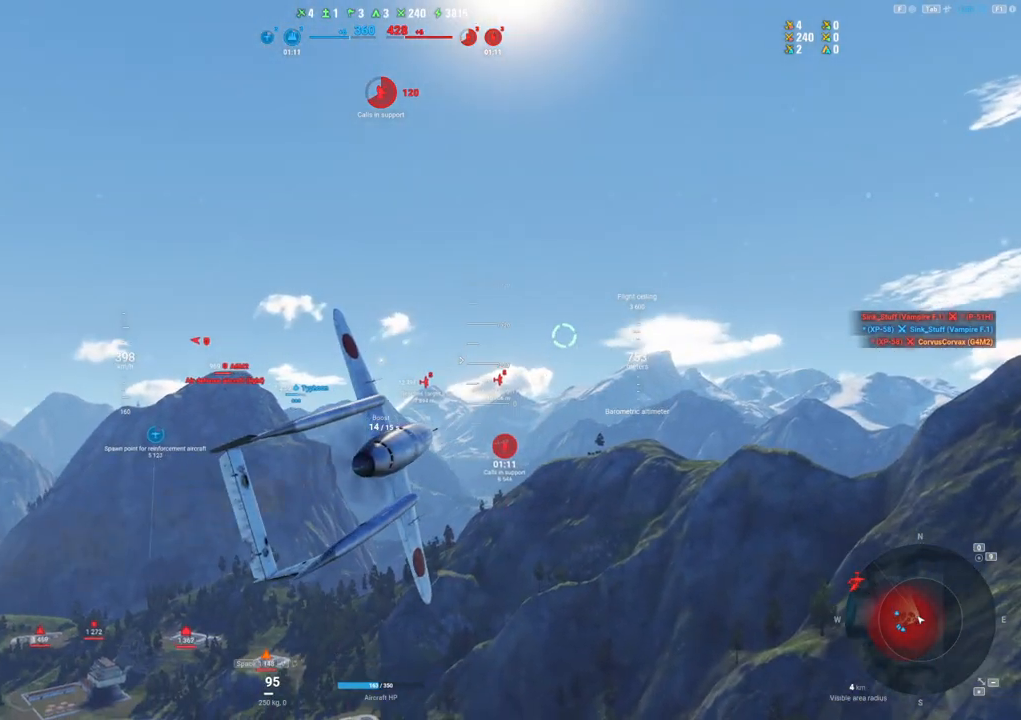
{"keys": ["s", "shift"], "mouse": [], "mouse_move": "still", "events": []}
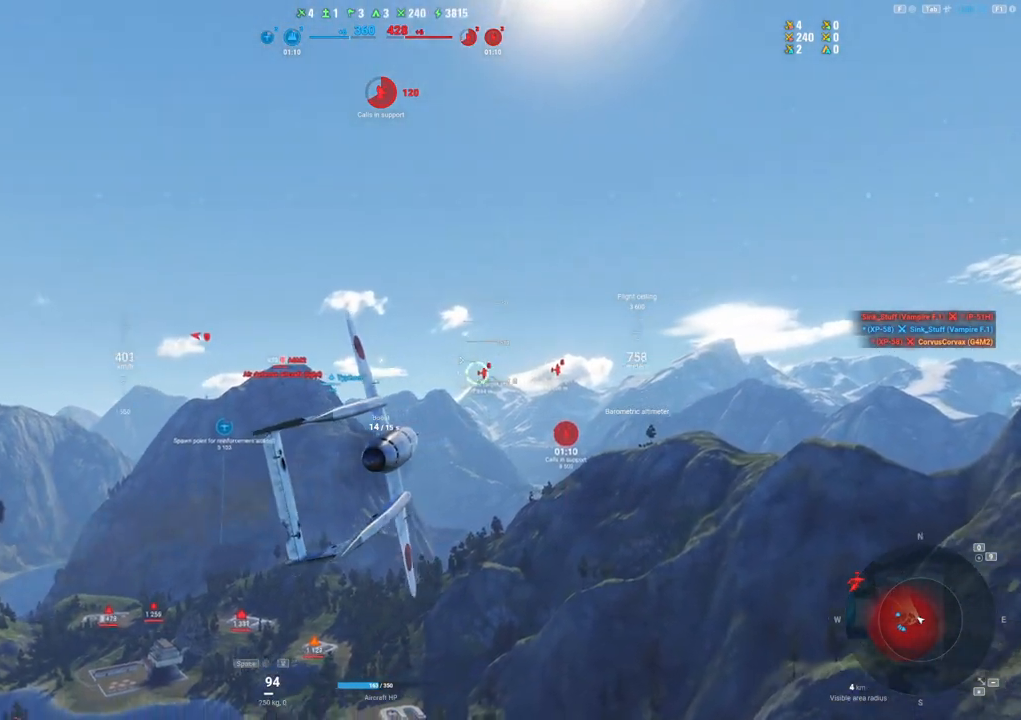
{"keys": ["d", "shift"], "mouse": [], "mouse_move": "still", "events": [[300, "s", "up"], [400, "d", "down"]]}
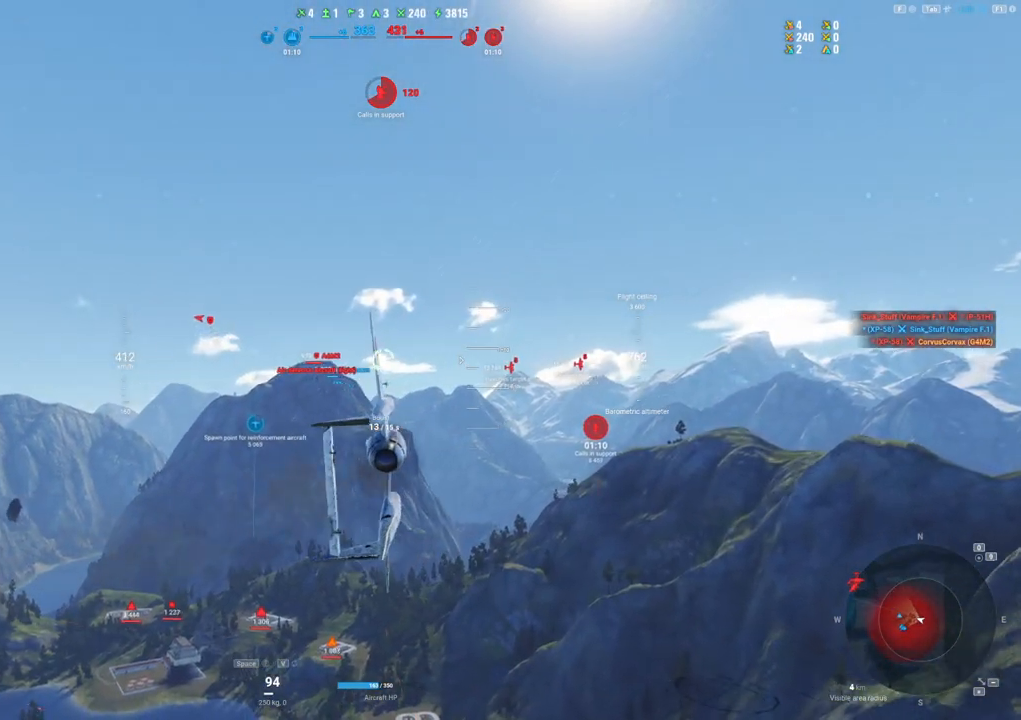
{"keys": ["d", "shift"], "mouse": [], "mouse_move": "still", "events": []}
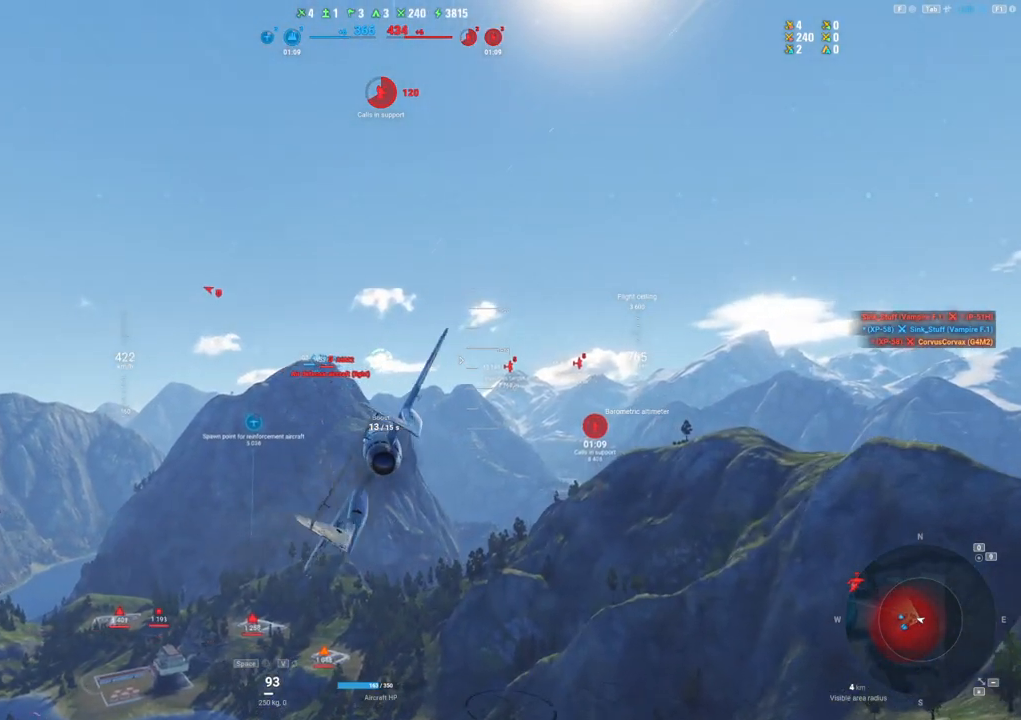
{"keys": ["shift"], "mouse": [], "mouse_move": "still", "events": [[417, "d", "up"]]}
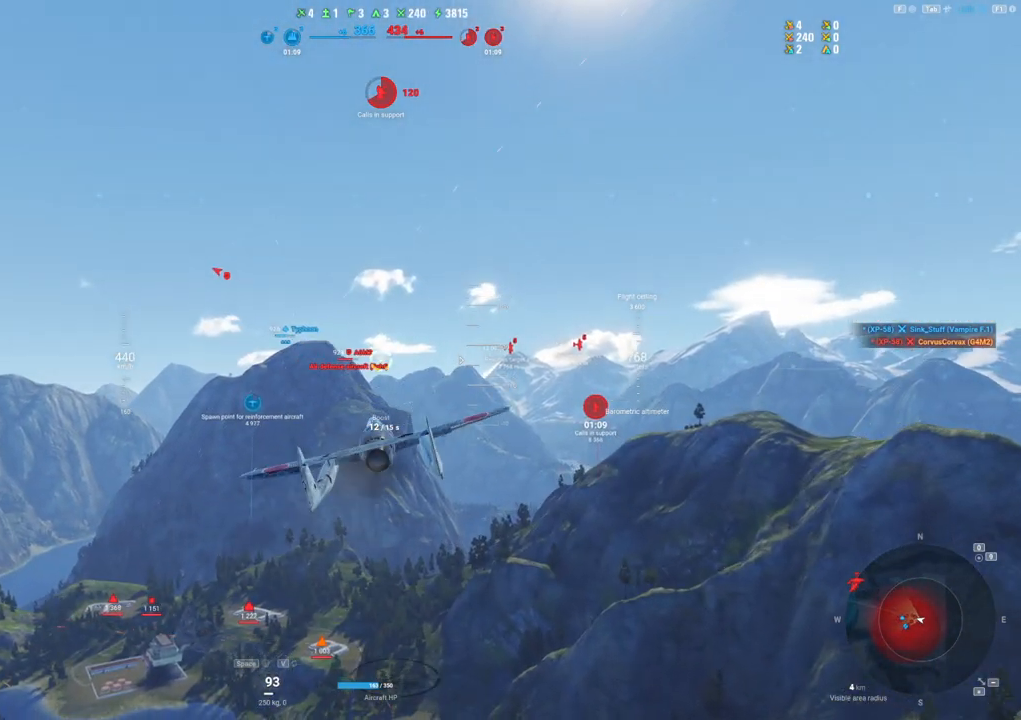
{"keys": ["shift"], "mouse": [], "mouse_move": "still", "events": []}
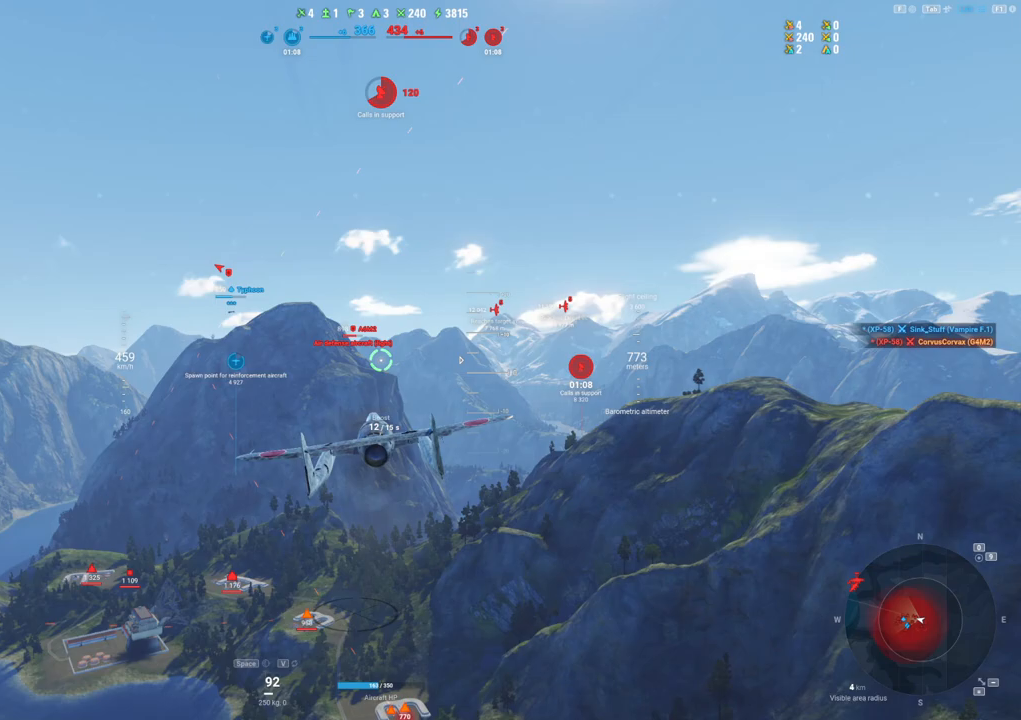
{"keys": ["shift"], "mouse": [], "mouse_move": "still", "events": []}
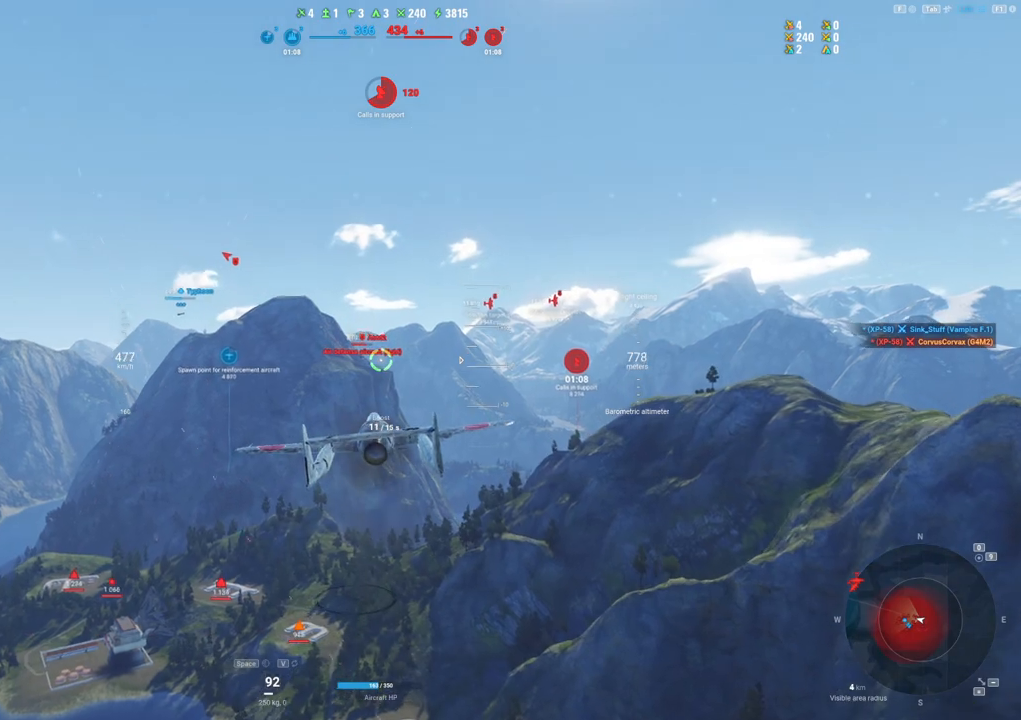
{"keys": ["shift"], "mouse": [], "mouse_move": "still", "events": []}
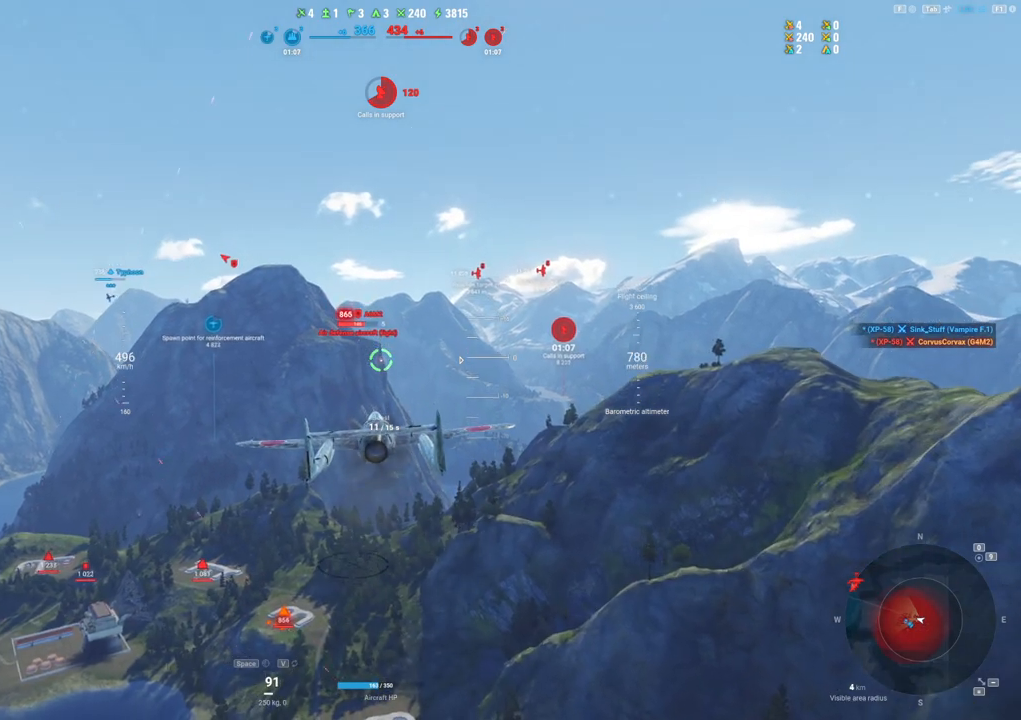
{"keys": ["shift"], "mouse": [], "mouse_move": "still", "events": []}
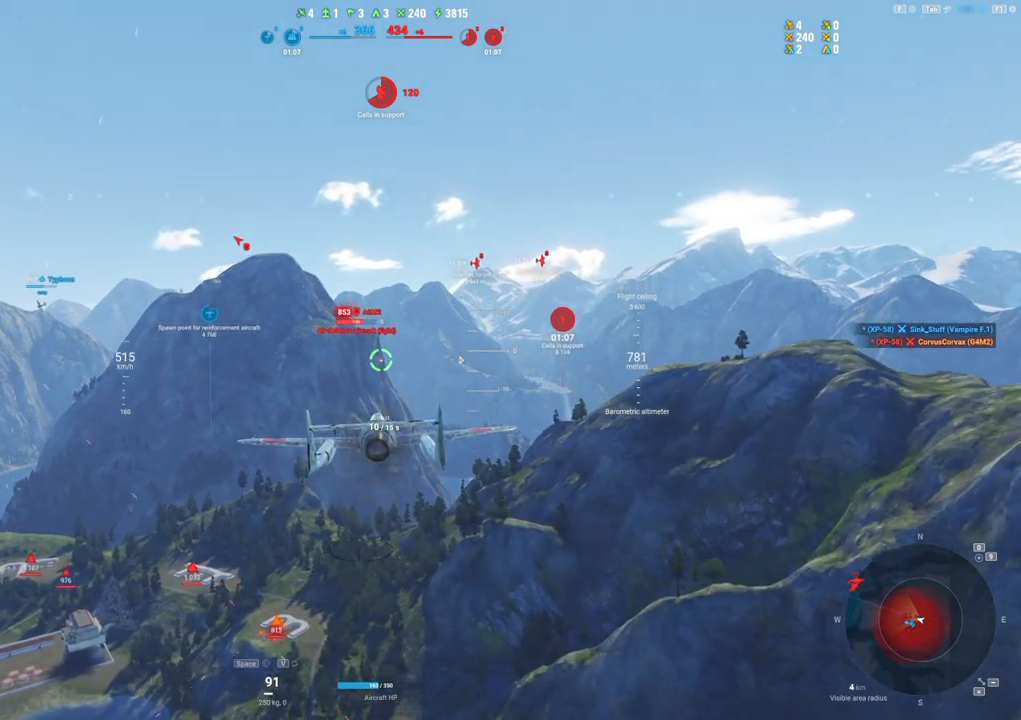
{"keys": [], "mouse": [], "mouse_move": "still", "events": [[300, "a", "down"], [450, "a", "up"], [500, "shift", "up"]]}
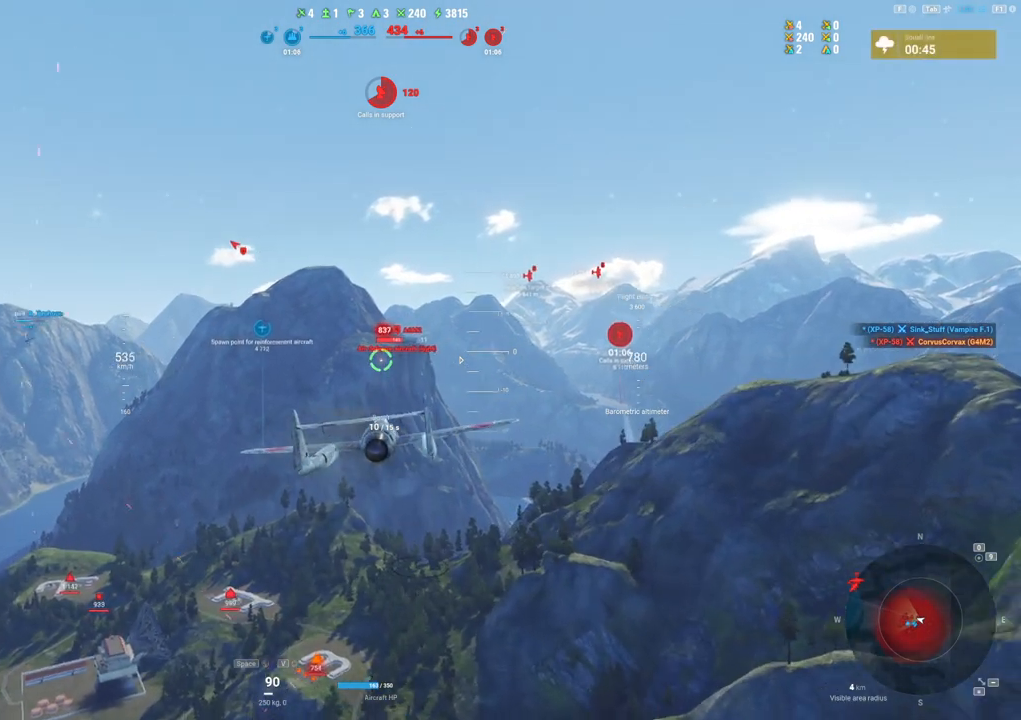
{"keys": [], "mouse": ["left"], "mouse_move": "still", "events": [[100, "mouse_left", "down"], [183, "a", "down"], [467, "a", "up"]]}
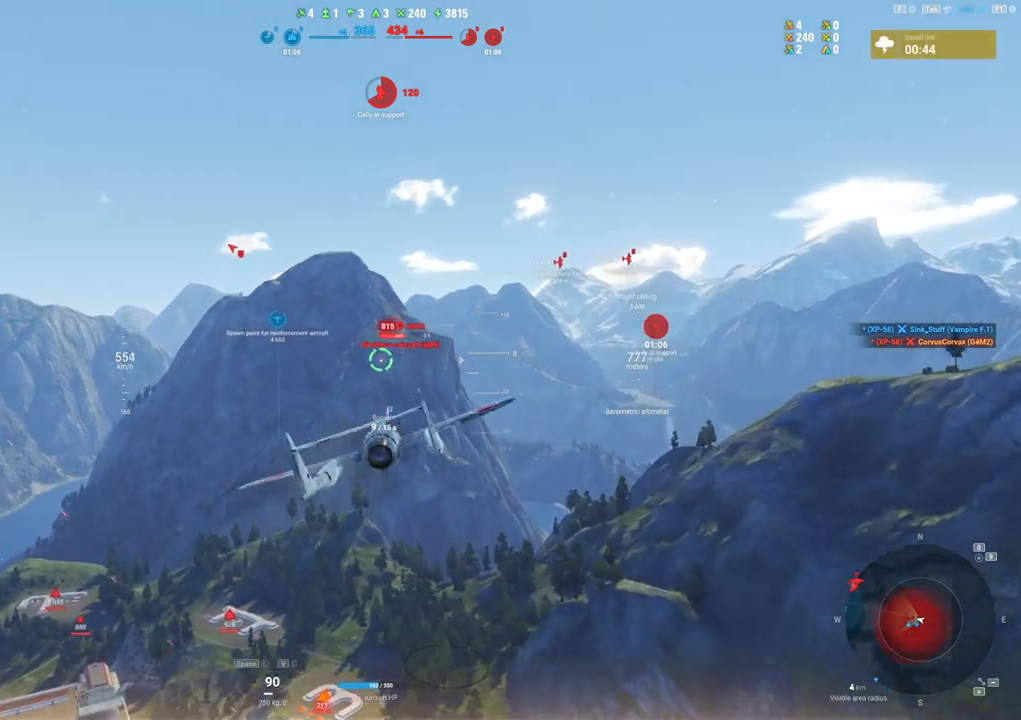
{"keys": [], "mouse": ["left"], "mouse_move": "still", "events": [[100, "a", "down"], [250, "a", "up"], [350, "a", "down"], [483, "a", "up"]]}
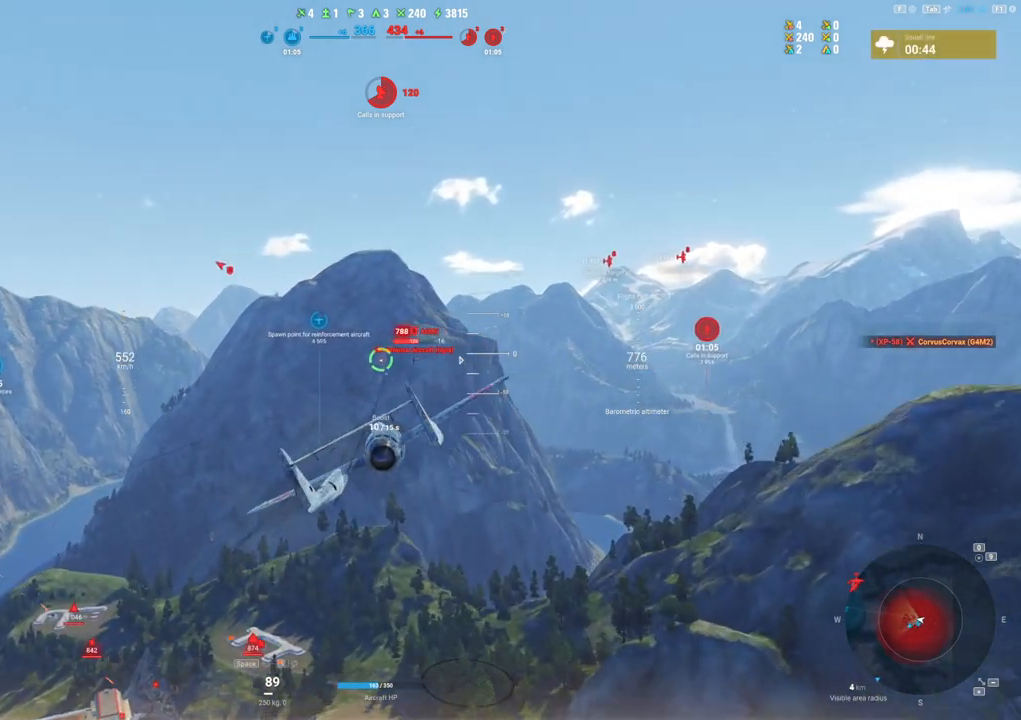
{"keys": ["a"], "mouse": ["left"], "mouse_move": "still", "events": [[67, "a", "down"], [167, "a", "up"], [267, "a", "down"], [400, "a", "up"], [500, "a", "down"]]}
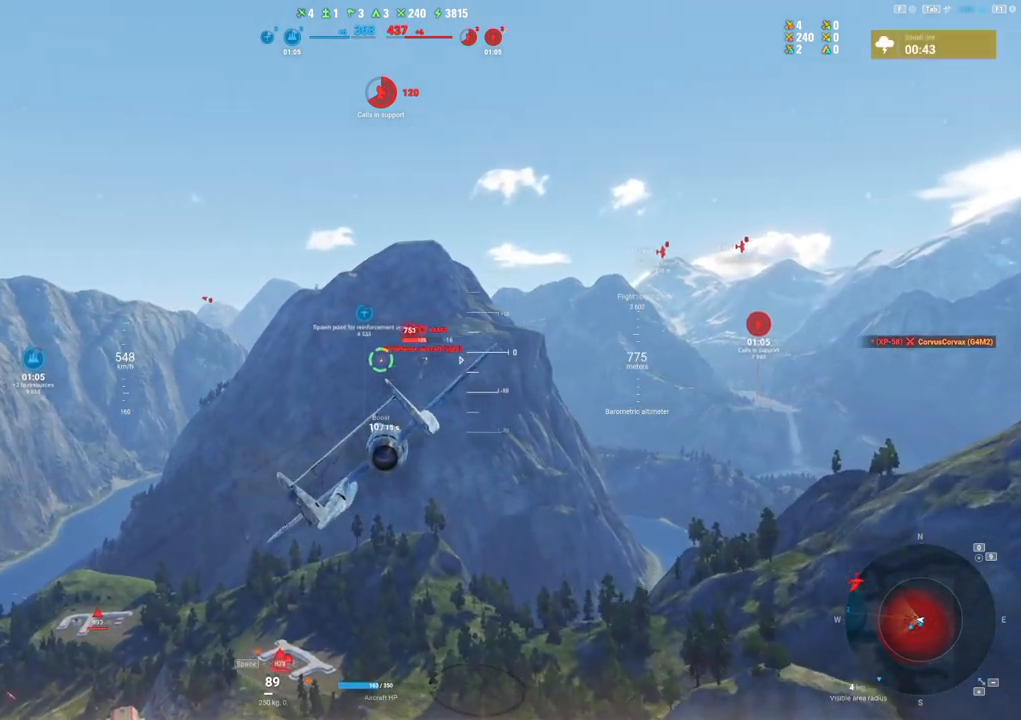
{"keys": ["a"], "mouse": ["left"], "mouse_move": "still", "events": [[83, "a", "up"], [183, "a", "down"], [317, "a", "up"], [417, "a", "down"]]}
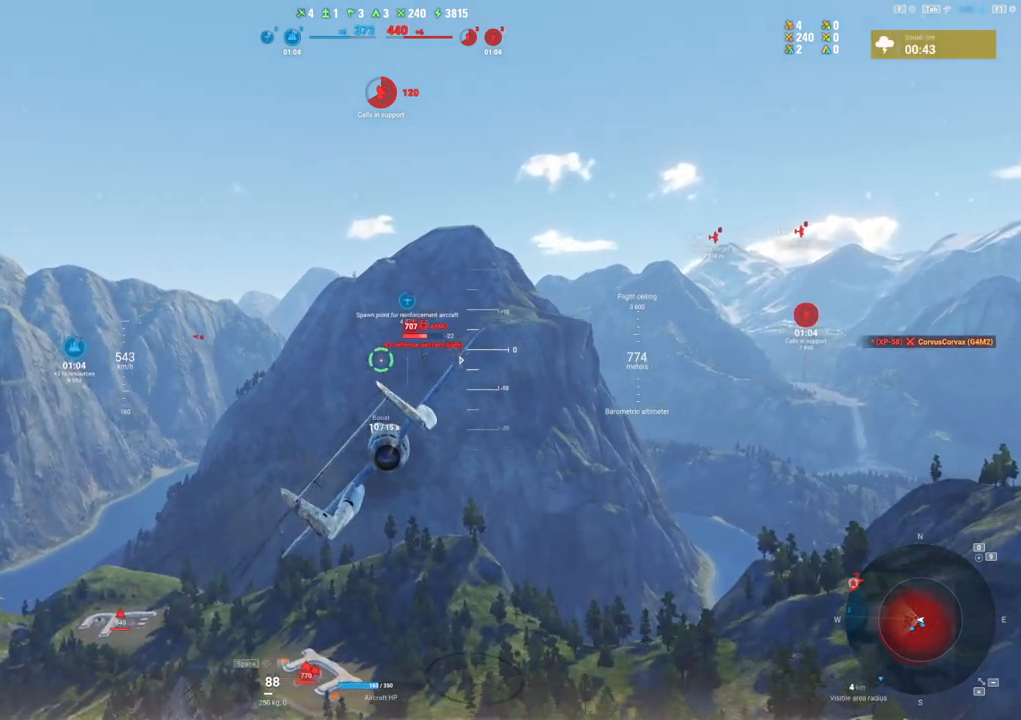
{"keys": [], "mouse": [], "mouse_move": "still", "events": [[50, "a", "up"], [150, "a", "down"], [283, "a", "up"], [283, "mouse_left", "up"]]}